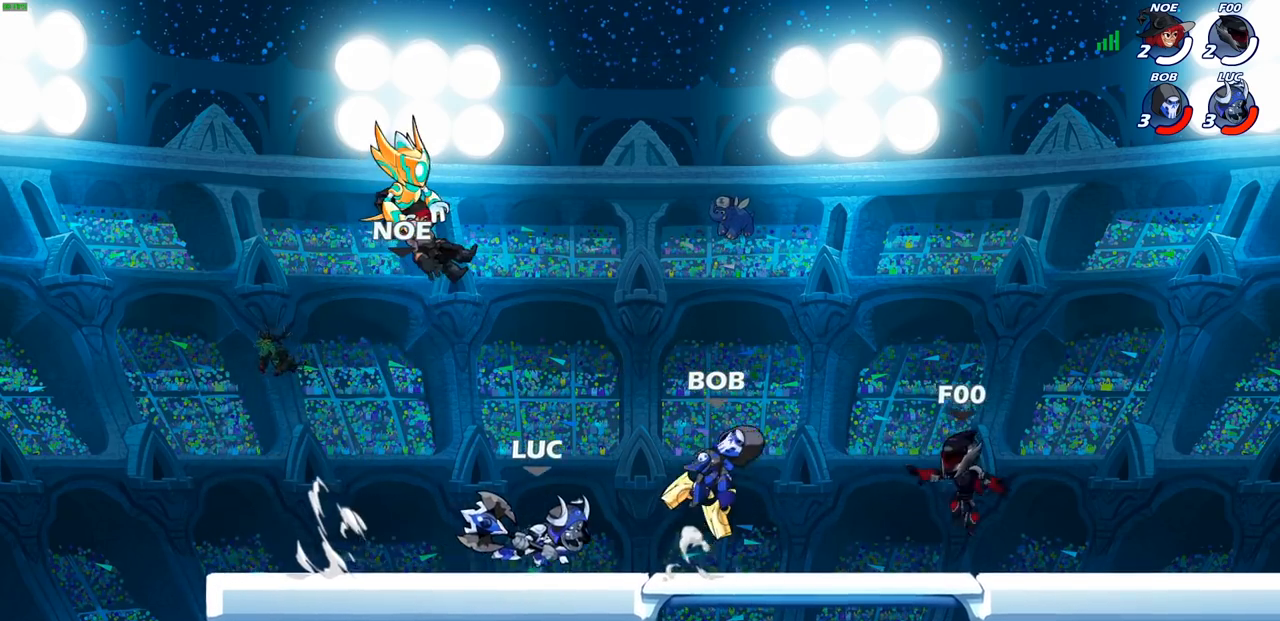
Gameplay with a controller (PlayStation layout); each line is a JSON object with the inputs held at the frame after it. "events" lists button and stick changes between this image and that frame as [ms after this image, input, new state], when the widget could be followed in between.
{"buttons": ["R2"], "left_stick": "left", "right_stick": "center", "events": [[250, "left_stick", "left"], [333, "R2", "down"]]}
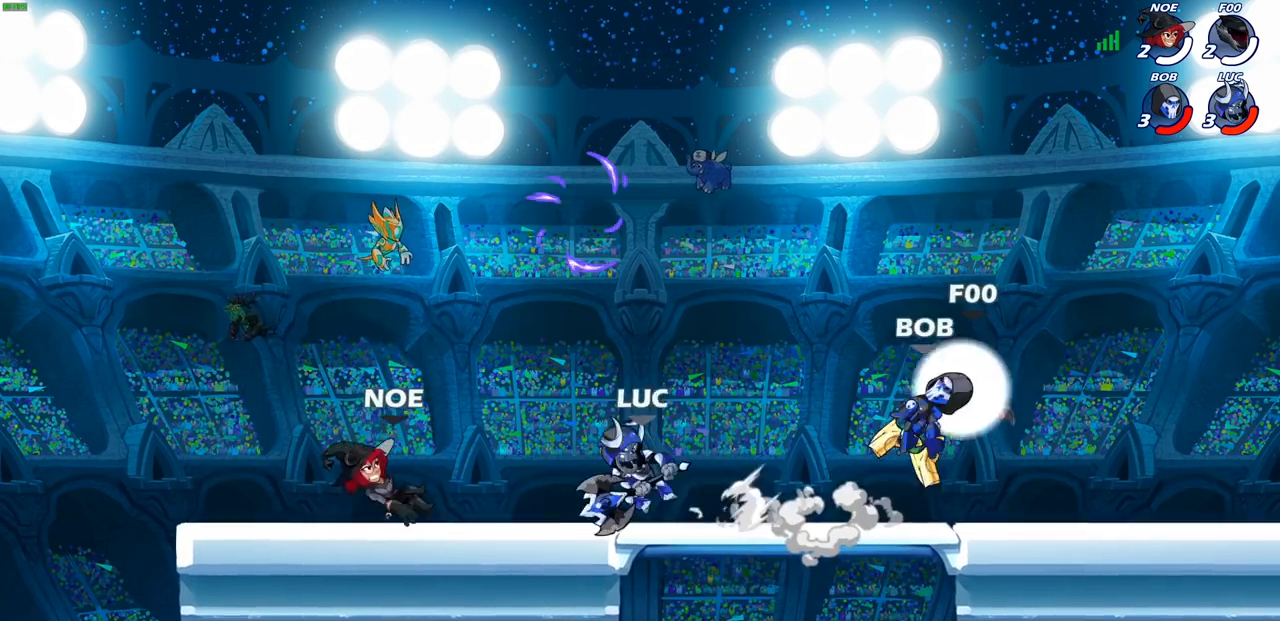
{"buttons": [], "left_stick": "up-right", "right_stick": "center", "events": [[33, "R2", "up"], [50, "left_stick", "center"], [233, "CROSS", "down"], [250, "left_stick", "up"], [300, "left_stick", "up-right"], [400, "CROSS", "up"]]}
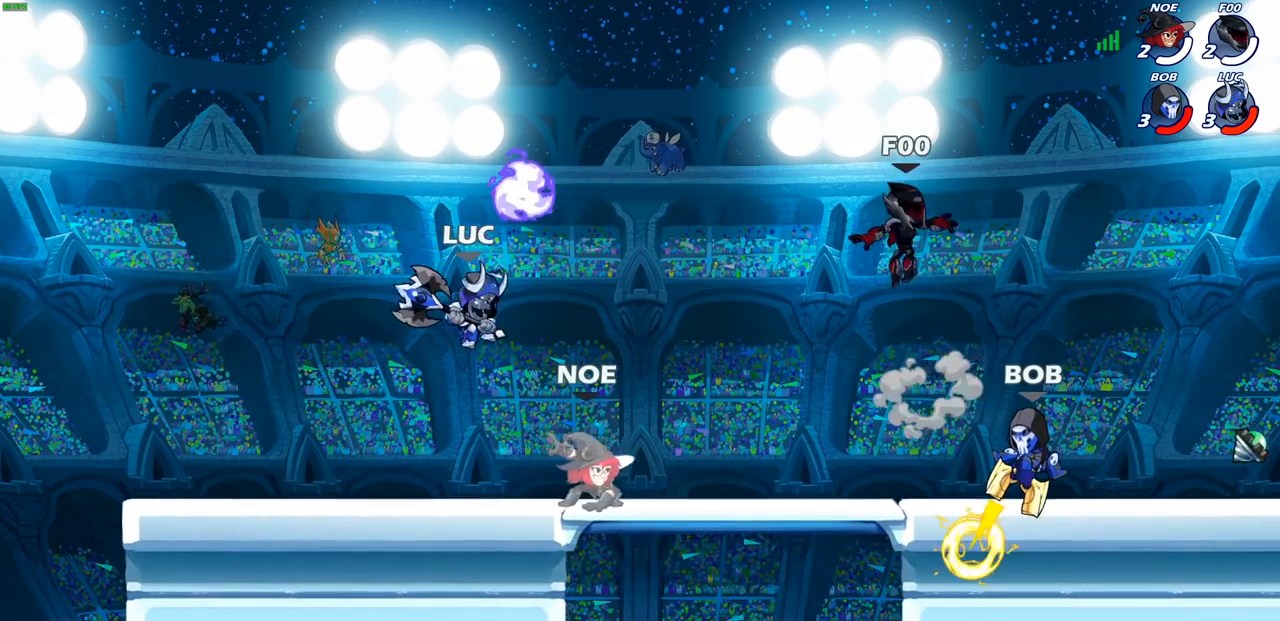
{"buttons": [], "left_stick": "down-left", "right_stick": "center", "events": [[50, "left_stick", "center"], [333, "SQUARE", "down"], [333, "left_stick", "down-left"], [417, "SQUARE", "up"]]}
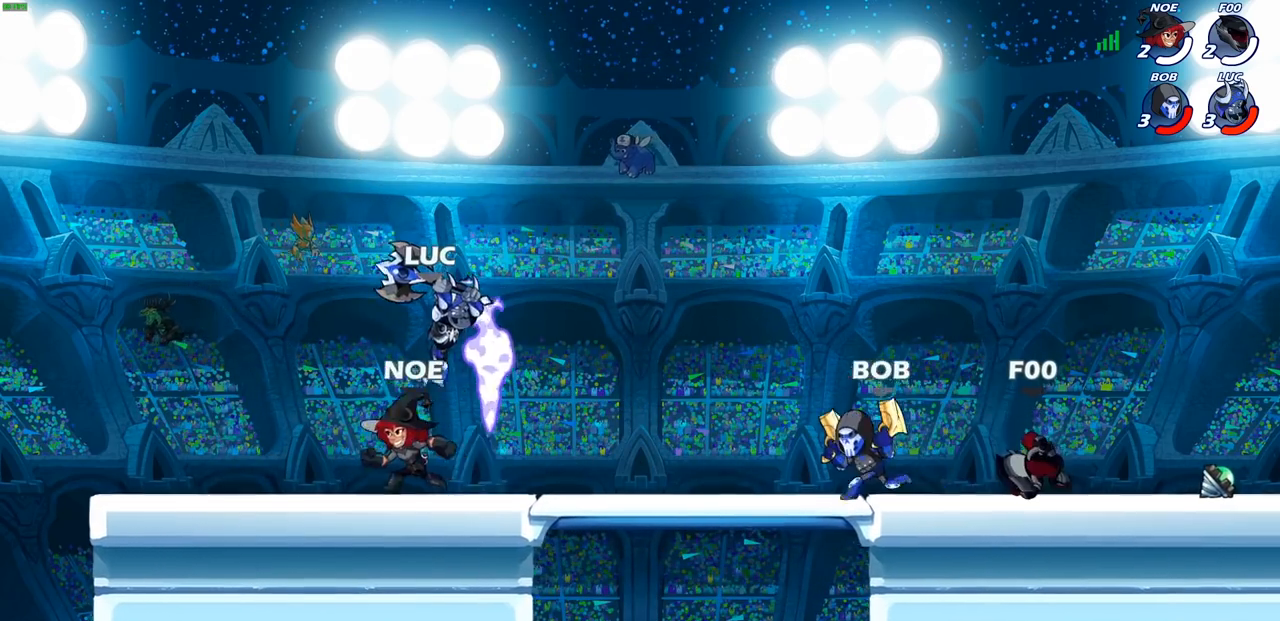
{"buttons": ["CROSS"], "left_stick": "up-right", "right_stick": "center", "events": [[183, "left_stick", "left"], [350, "left_stick", "up-left"], [433, "CROSS", "down"], [500, "left_stick", "up-right"]]}
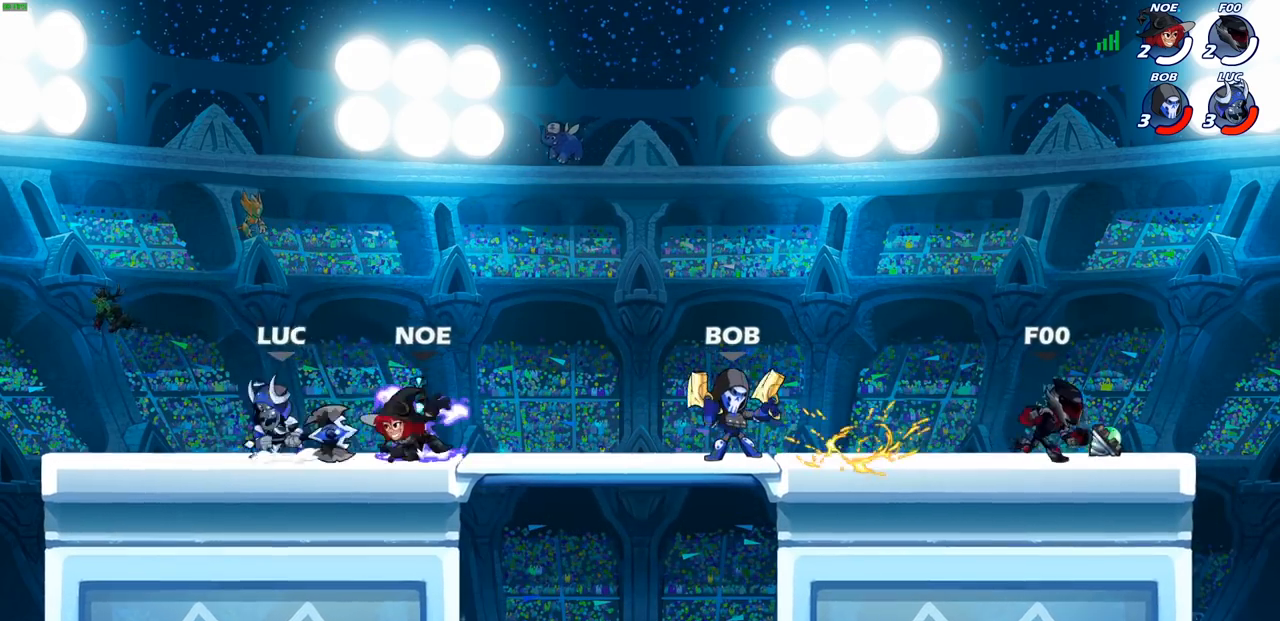
{"buttons": ["SQUARE"], "left_stick": "down-left", "right_stick": "center", "events": [[100, "CROSS", "up"], [283, "left_stick", "up-left"], [350, "left_stick", "down-left"], [400, "SQUARE", "down"]]}
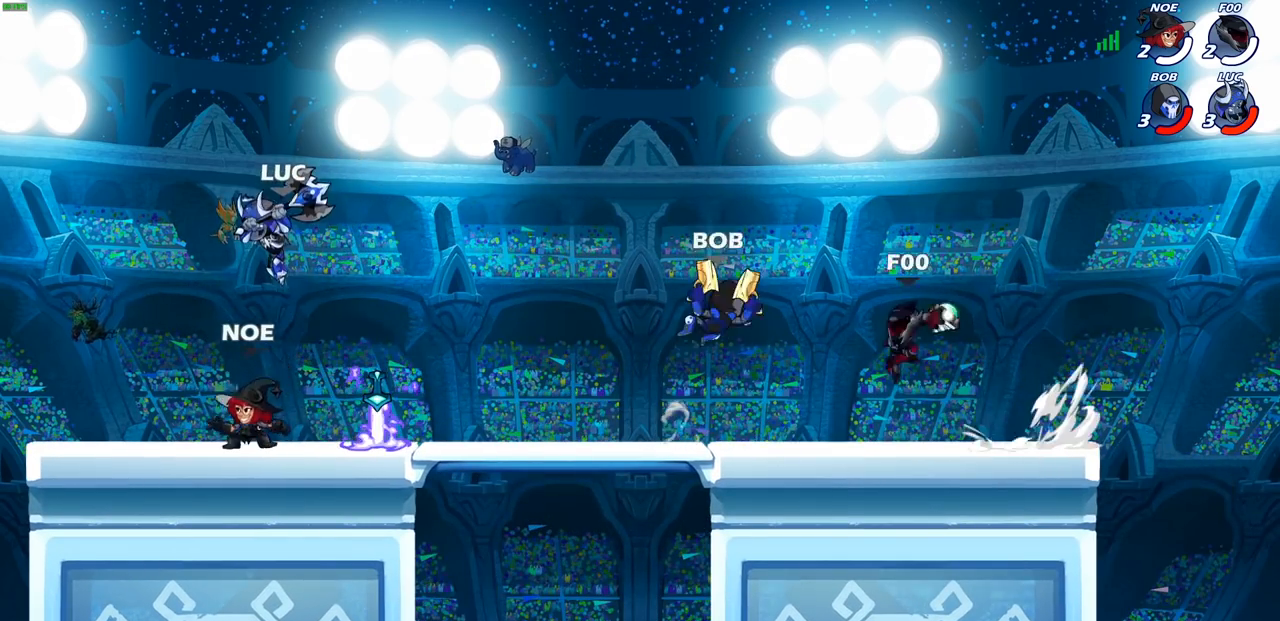
{"buttons": [], "left_stick": "left", "right_stick": "center", "events": [[17, "SQUARE", "up"], [300, "left_stick", "left"]]}
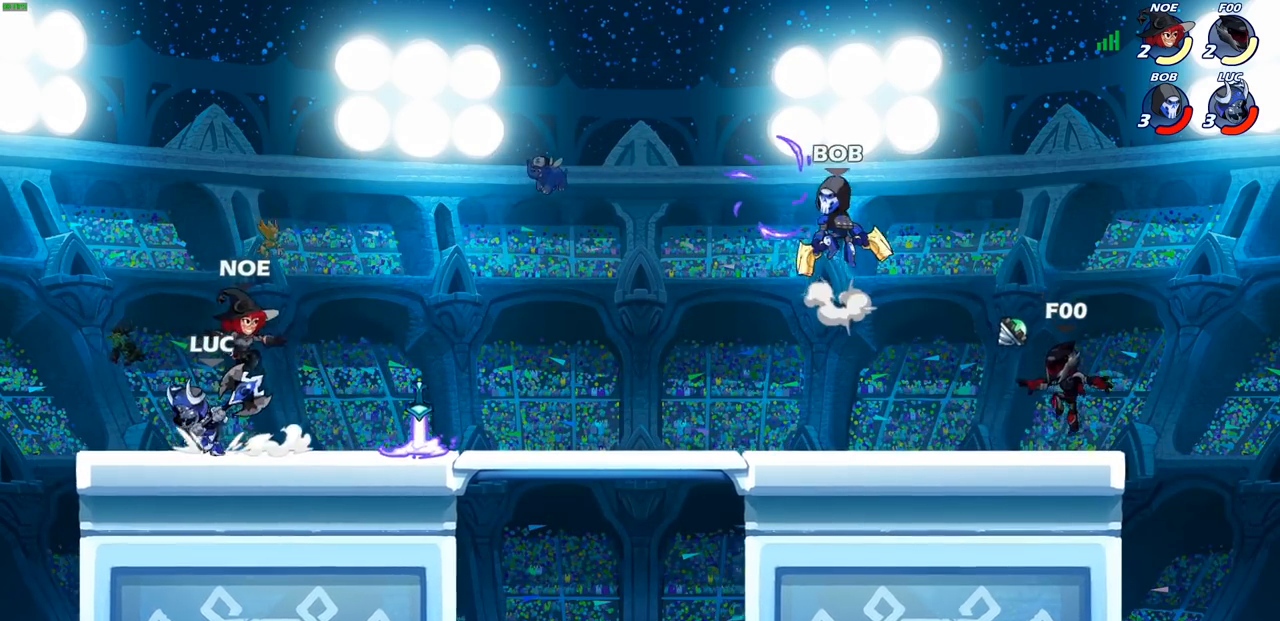
{"buttons": [], "left_stick": "center", "right_stick": "center", "events": [[50, "left_stick", "down-right"], [167, "left_stick", "down"], [183, "SQUARE", "down"], [283, "SQUARE", "up"], [333, "left_stick", "center"]]}
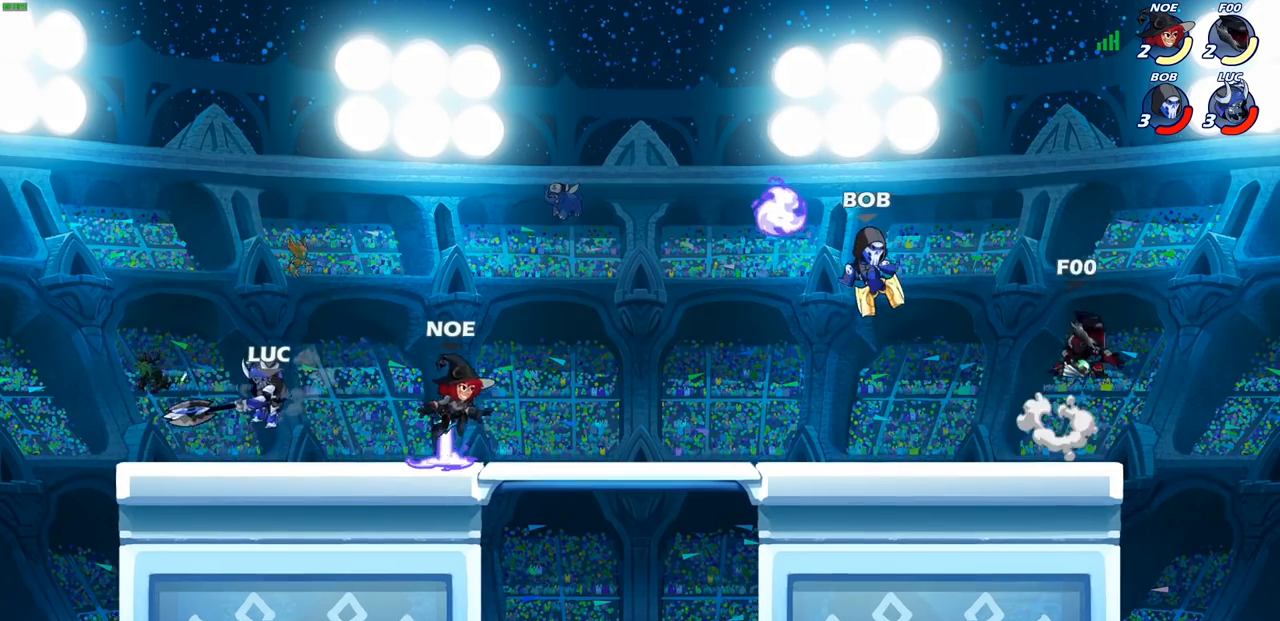
{"buttons": [], "left_stick": "center", "right_stick": "center", "events": [[250, "SQUARE", "down"], [350, "SQUARE", "up"]]}
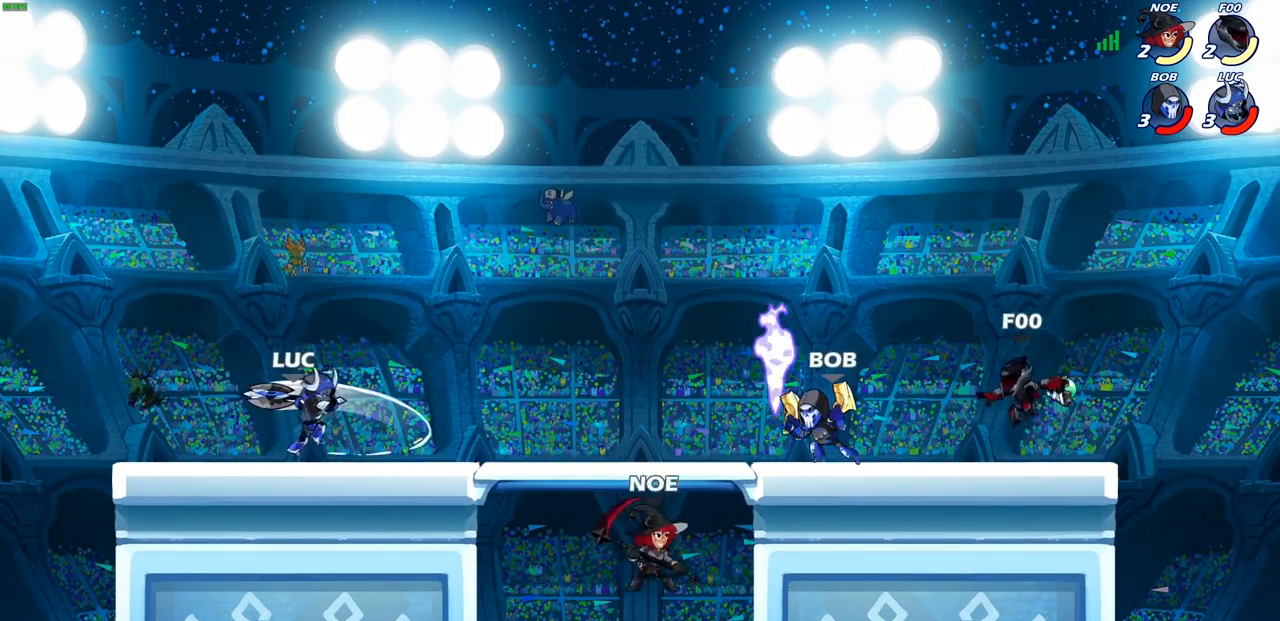
{"buttons": [], "left_stick": "right", "right_stick": "center", "events": [[450, "left_stick", "right"]]}
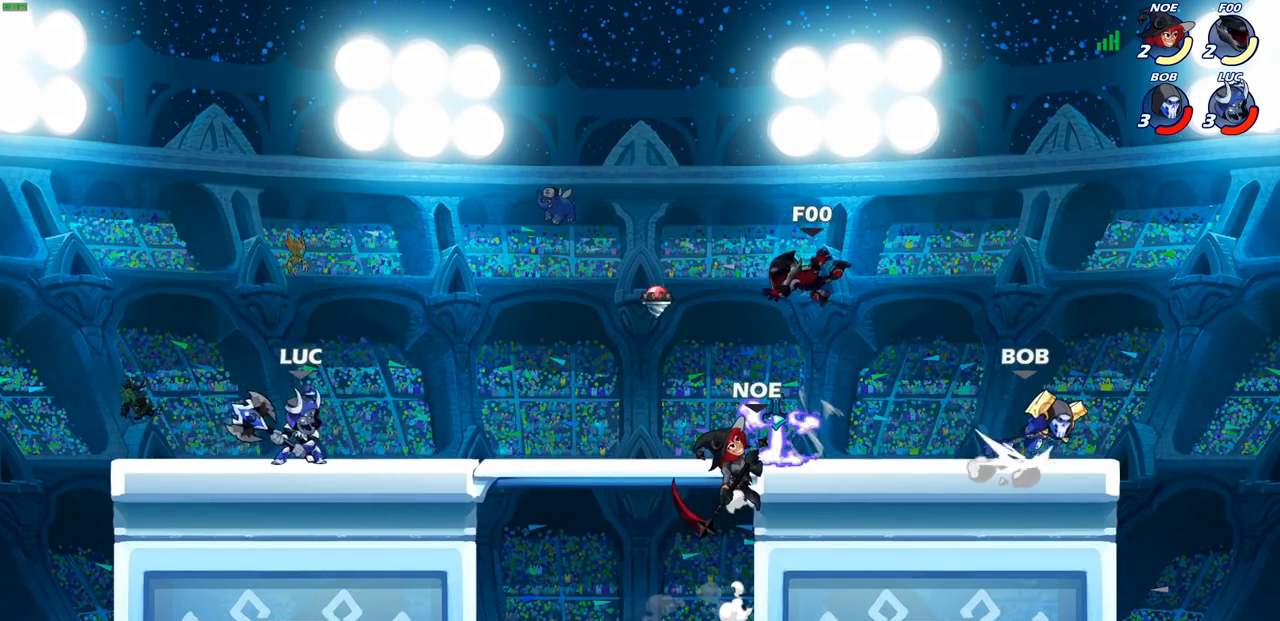
{"buttons": ["R2"], "left_stick": "right", "right_stick": "center", "events": [[33, "R2", "down"], [183, "R2", "up"], [283, "left_stick", "center"], [400, "left_stick", "right"], [467, "R2", "down"]]}
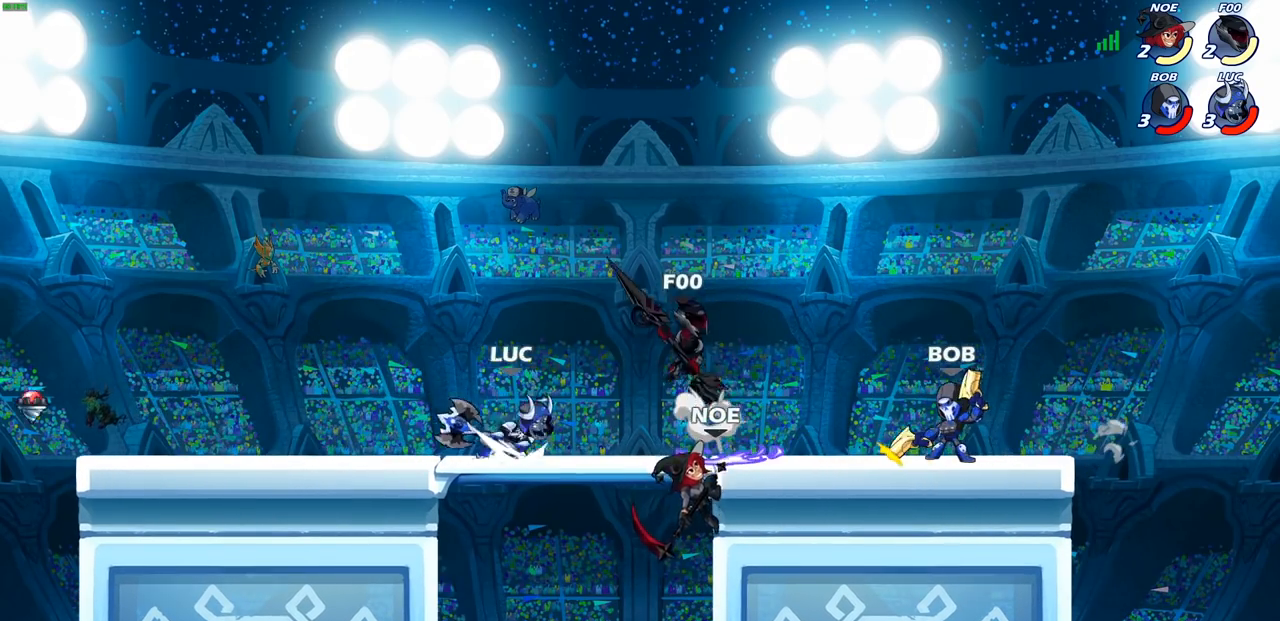
{"buttons": [], "left_stick": "center", "right_stick": "center", "events": [[17, "SQUARE", "down"], [17, "left_stick", "center"], [67, "R2", "up"], [117, "SQUARE", "up"]]}
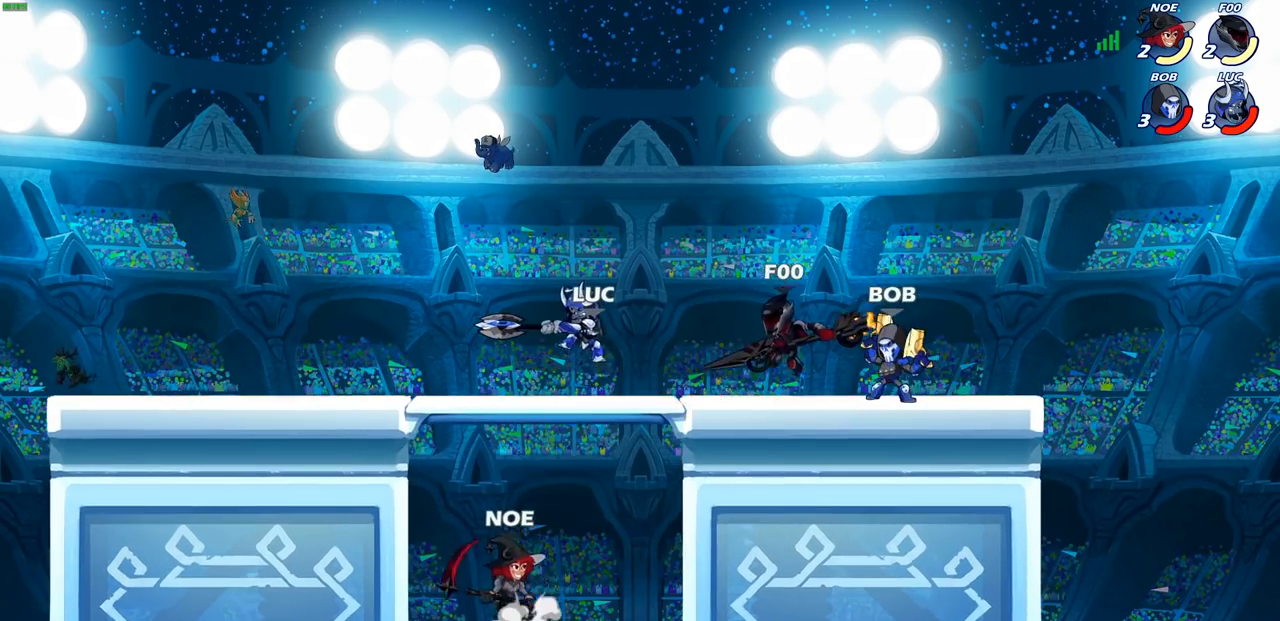
{"buttons": [], "left_stick": "up-left", "right_stick": "center", "events": [[133, "left_stick", "up"], [200, "CROSS", "down"], [250, "left_stick", "up-left"], [283, "R2", "down"], [367, "CROSS", "up"], [450, "R2", "up"]]}
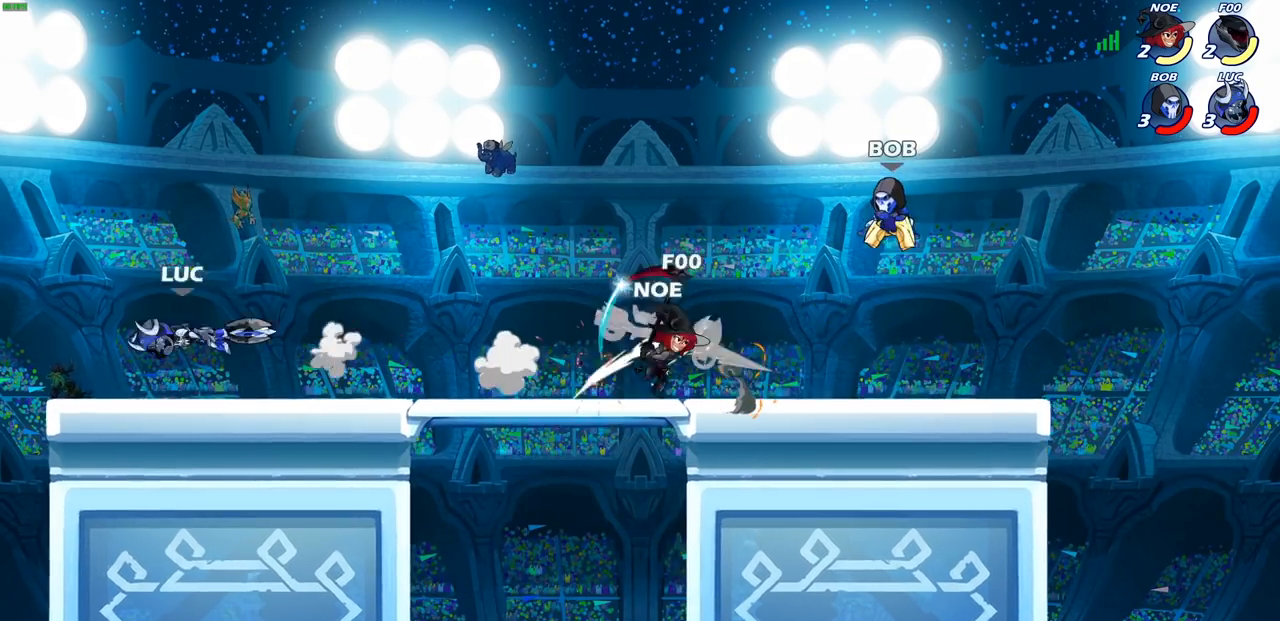
{"buttons": [], "left_stick": "right", "right_stick": "center", "events": [[50, "left_stick", "up-right"], [117, "left_stick", "right"], [283, "R2", "down"], [417, "R2", "up"]]}
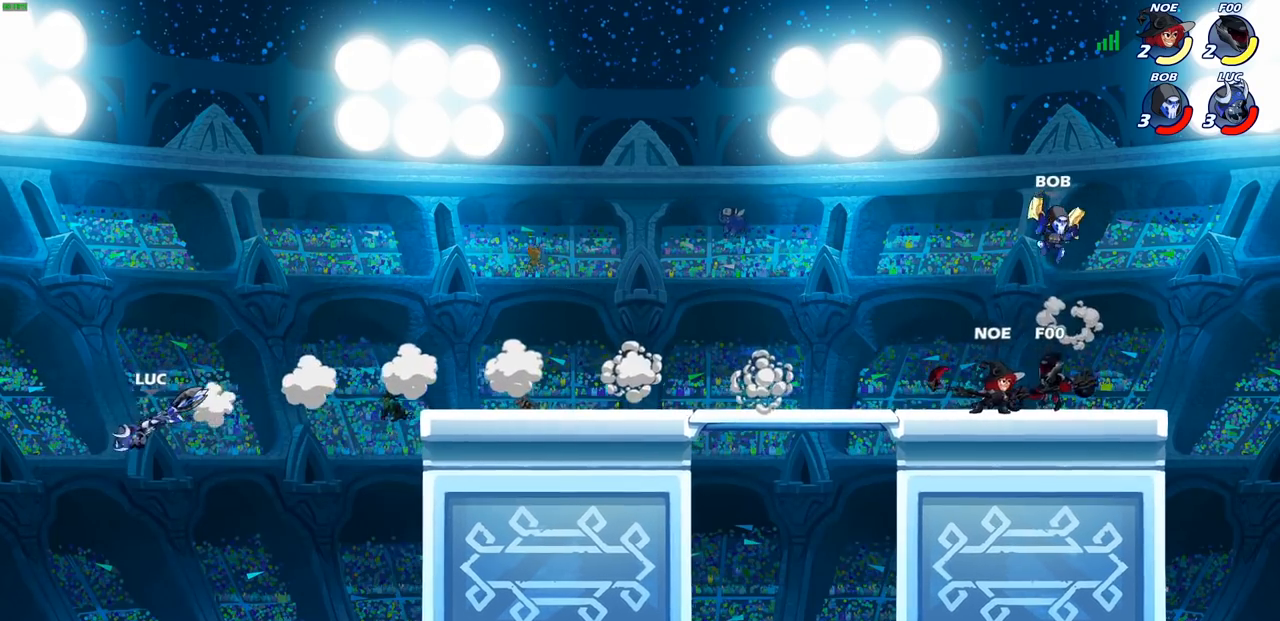
{"buttons": ["CROSS"], "left_stick": "right", "right_stick": "center", "events": [[17, "R2", "down"], [117, "R2", "up"], [217, "R2", "down"], [350, "R2", "up"], [450, "CROSS", "down"]]}
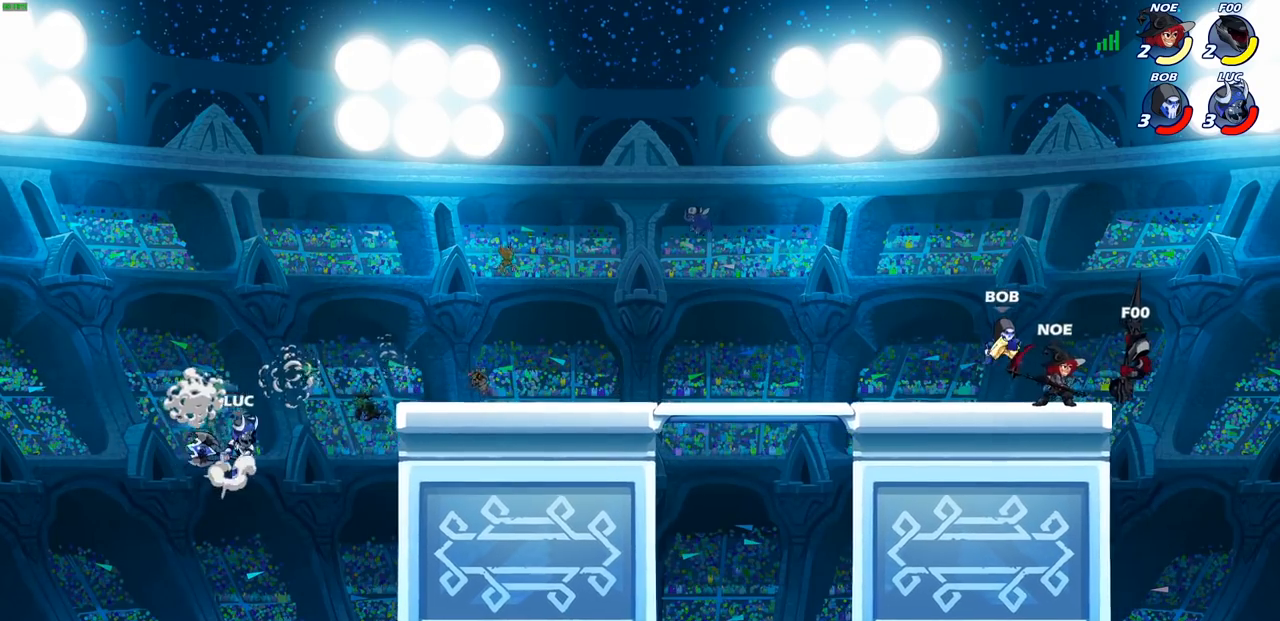
{"buttons": [], "left_stick": "right", "right_stick": "center", "events": [[100, "CROSS", "up"], [250, "CROSS", "down"], [350, "CROSS", "up"]]}
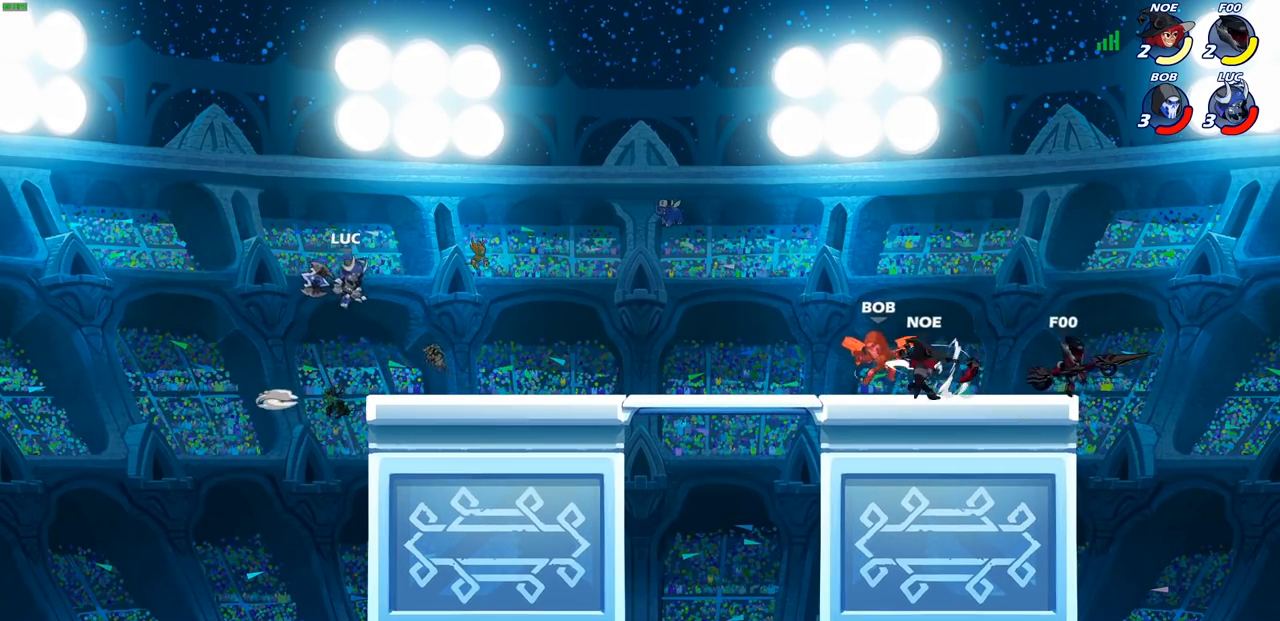
{"buttons": [], "left_stick": "down-right", "right_stick": "center", "events": [[17, "left_stick", "down-right"], [383, "L1", "down"], [433, "L1", "up"]]}
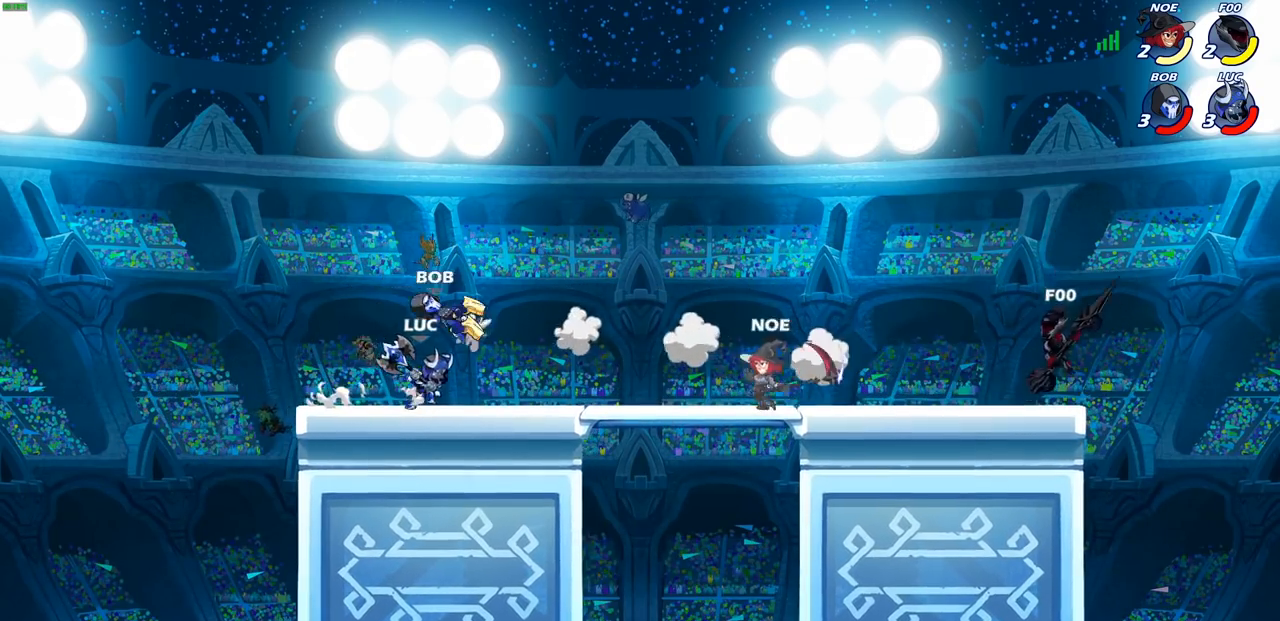
{"buttons": ["L1"], "left_stick": "center", "right_stick": "center", "events": [[50, "left_stick", "down"], [150, "CIRCLE", "down"], [217, "CIRCLE", "up"], [250, "left_stick", "center"], [500, "L1", "down"]]}
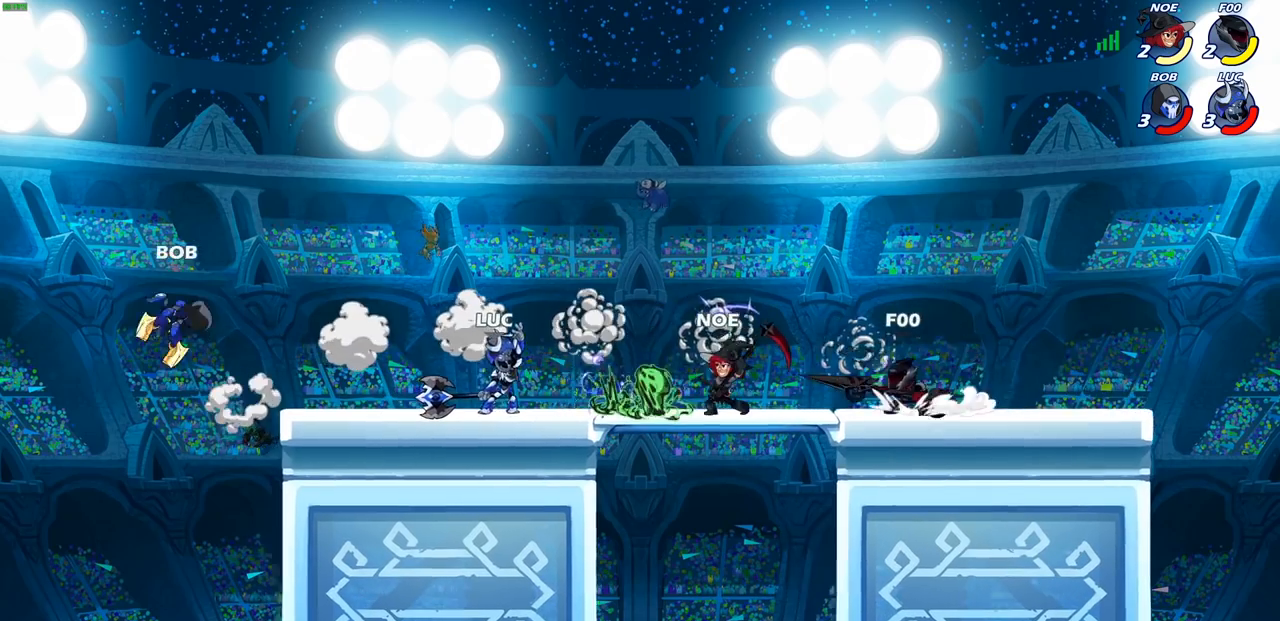
{"buttons": [], "left_stick": "up-left", "right_stick": "center", "events": [[50, "L1", "up"], [483, "left_stick", "up-left"]]}
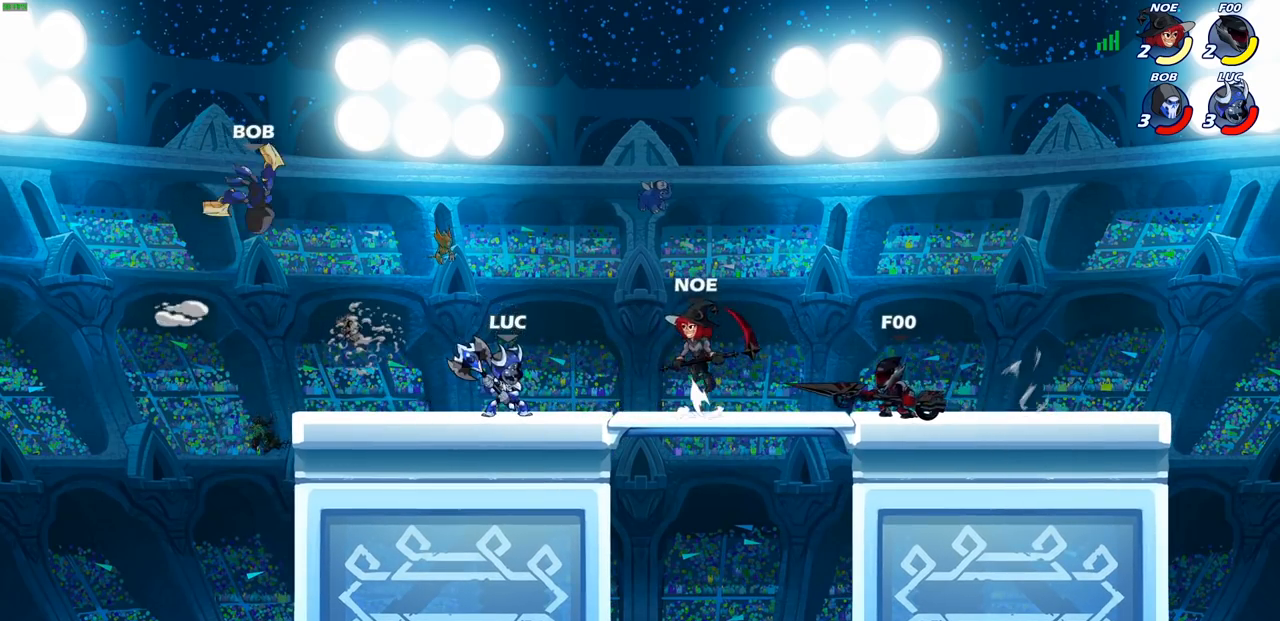
{"buttons": [], "left_stick": "down", "right_stick": "center", "events": [[33, "CROSS", "down"], [83, "left_stick", "up-right"], [133, "R2", "down"], [167, "CROSS", "up"], [300, "R2", "up"], [350, "SQUARE", "down"], [383, "left_stick", "down"], [450, "SQUARE", "up"]]}
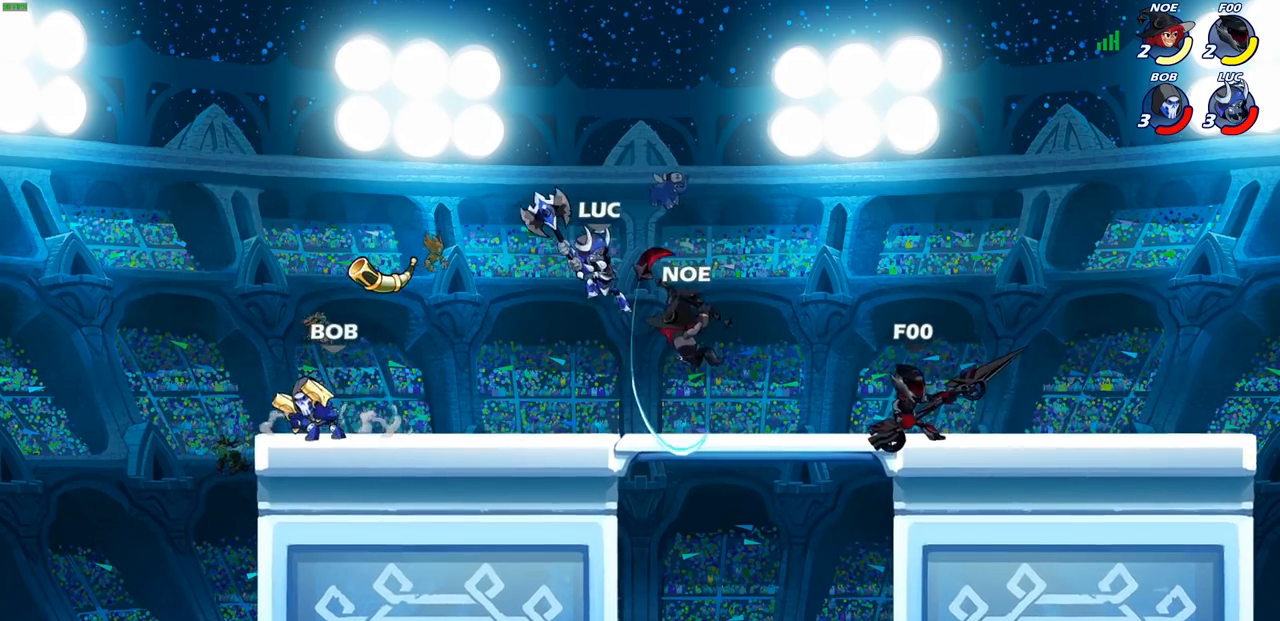
{"buttons": [], "left_stick": "right", "right_stick": "center", "events": [[67, "left_stick", "right"]]}
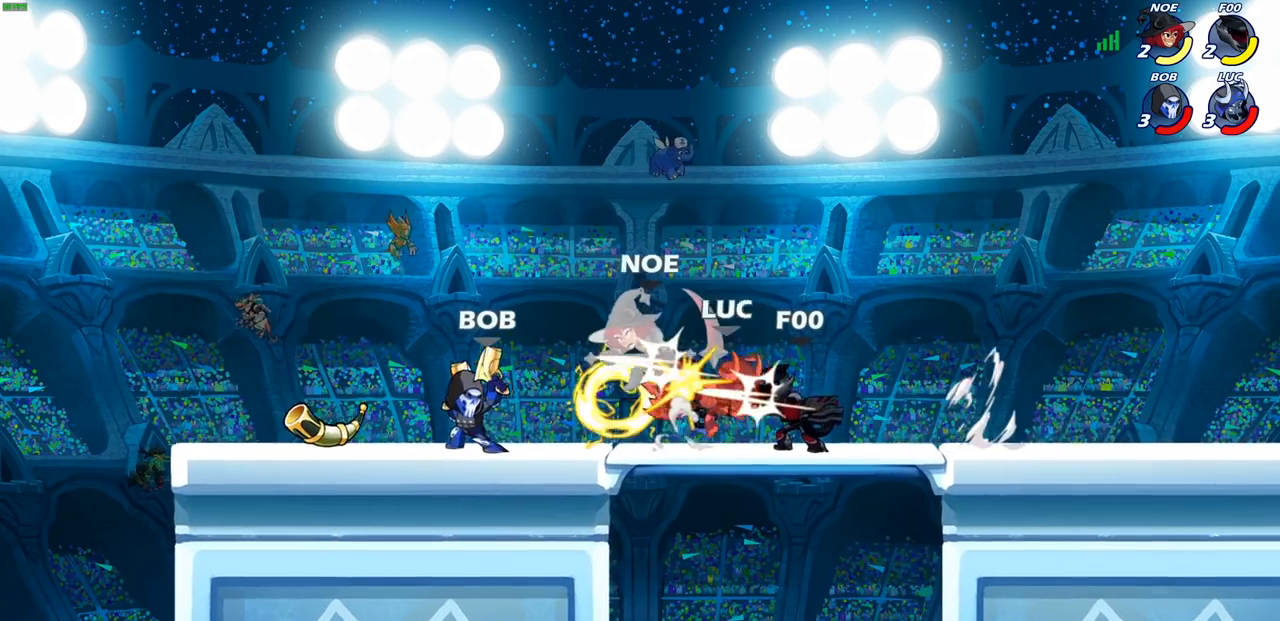
{"buttons": [], "left_stick": "center", "right_stick": "center", "events": [[117, "CROSS", "down"], [267, "CROSS", "up"], [400, "left_stick", "center"]]}
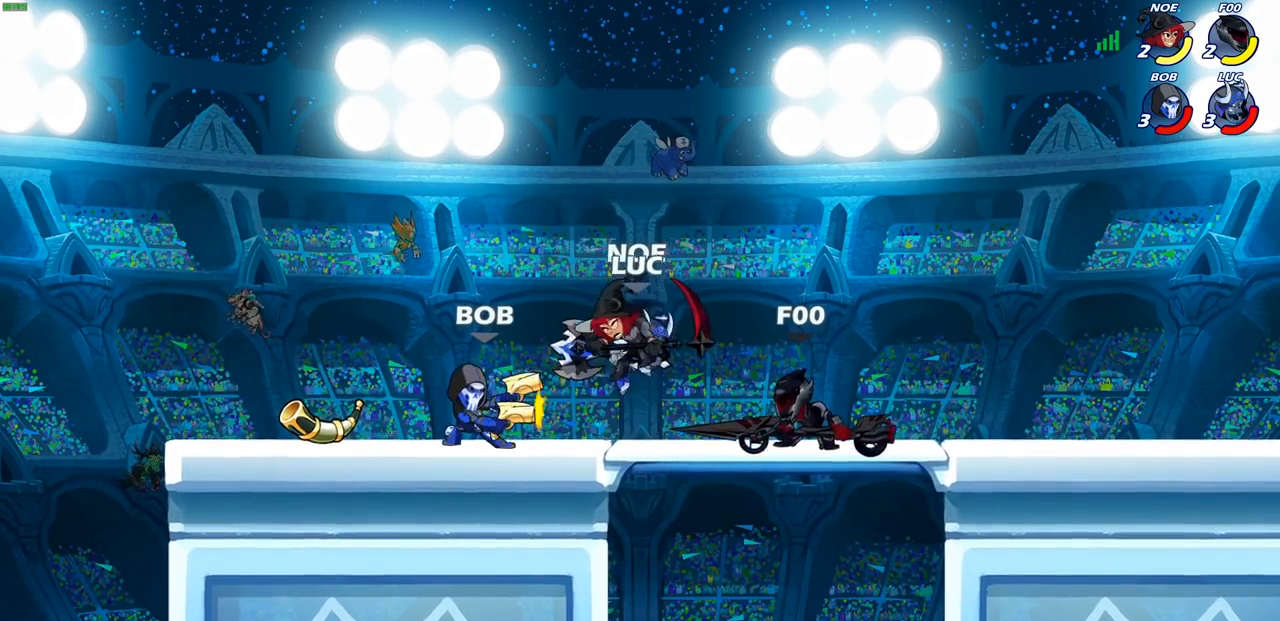
{"buttons": [], "left_stick": "right", "right_stick": "center", "events": [[133, "left_stick", "right"]]}
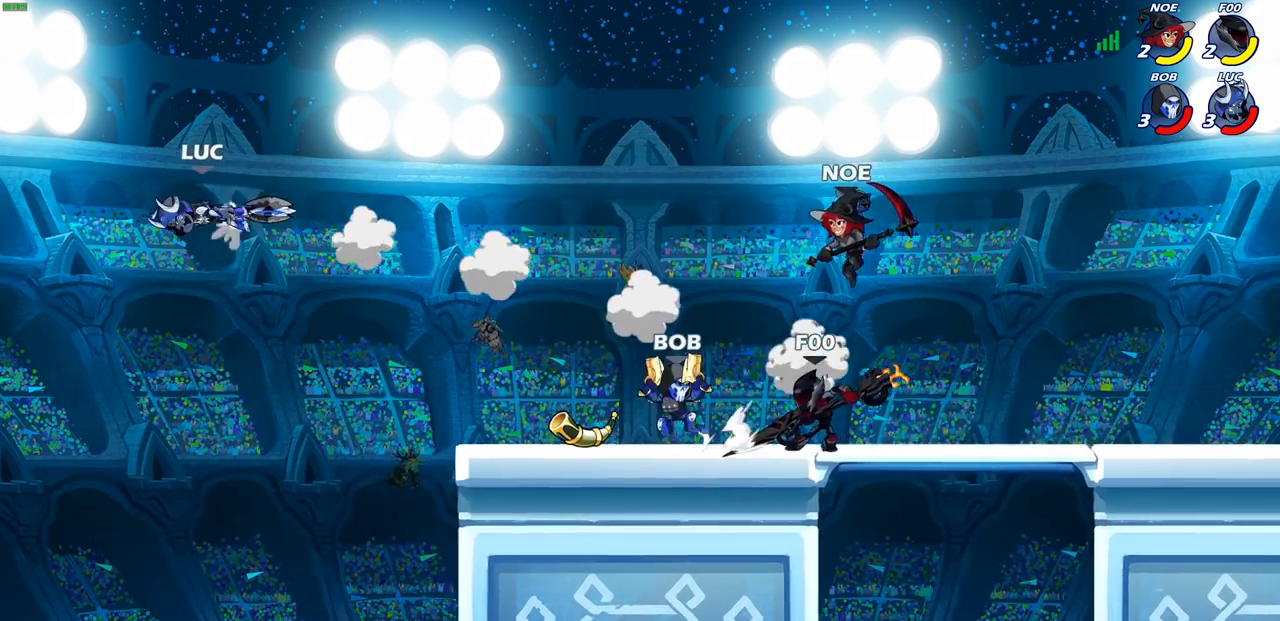
{"buttons": ["R2"], "left_stick": "right", "right_stick": "center", "events": [[100, "R2", "down"], [233, "R2", "up"], [317, "R2", "down"]]}
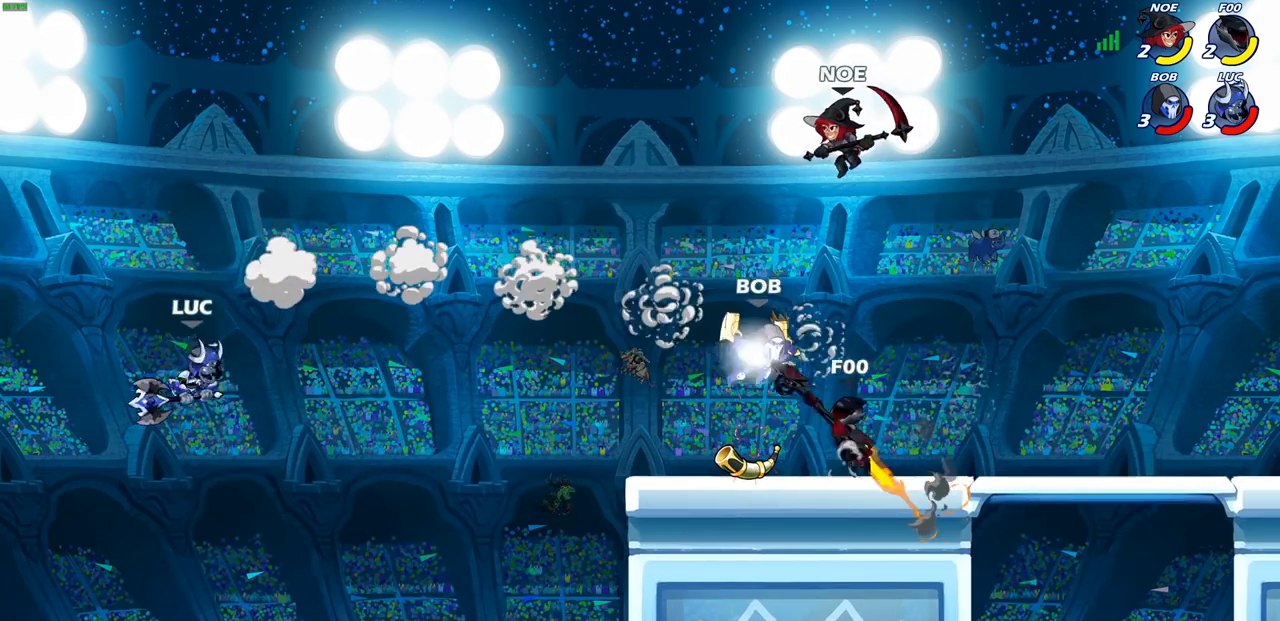
{"buttons": [], "left_stick": "right", "right_stick": "center", "events": [[17, "R2", "up"]]}
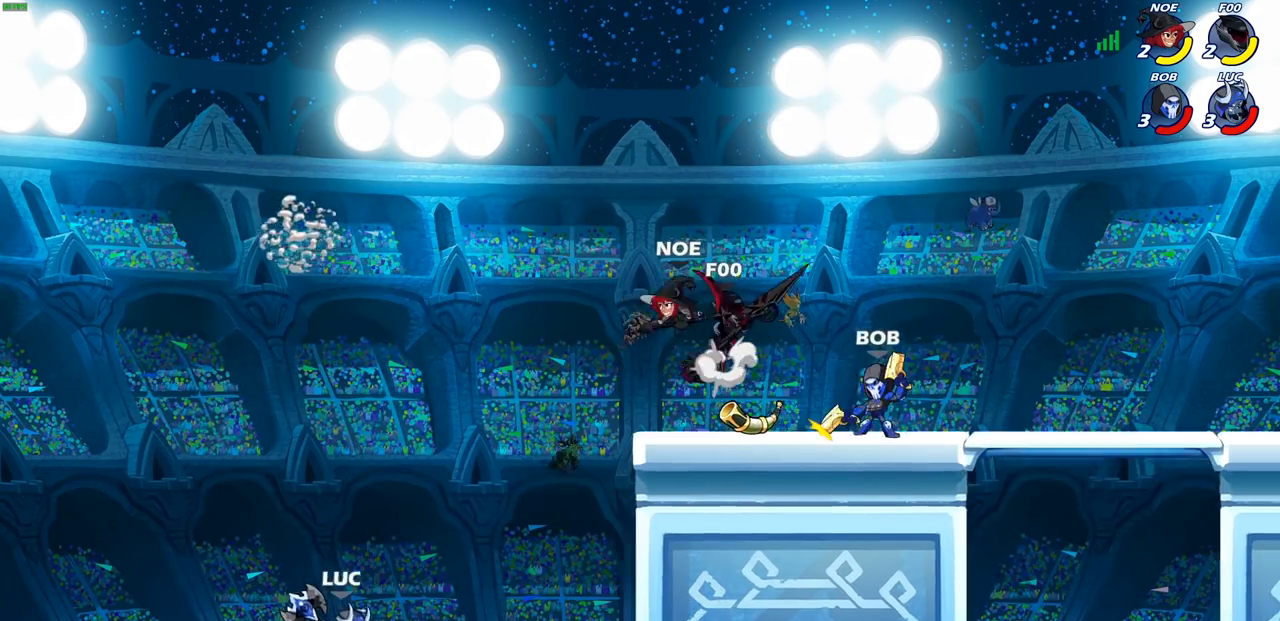
{"buttons": ["CROSS"], "left_stick": "up-right", "right_stick": "center", "events": [[267, "CROSS", "down"], [267, "left_stick", "up"], [350, "left_stick", "up-right"], [400, "CROSS", "up"], [500, "CROSS", "down"]]}
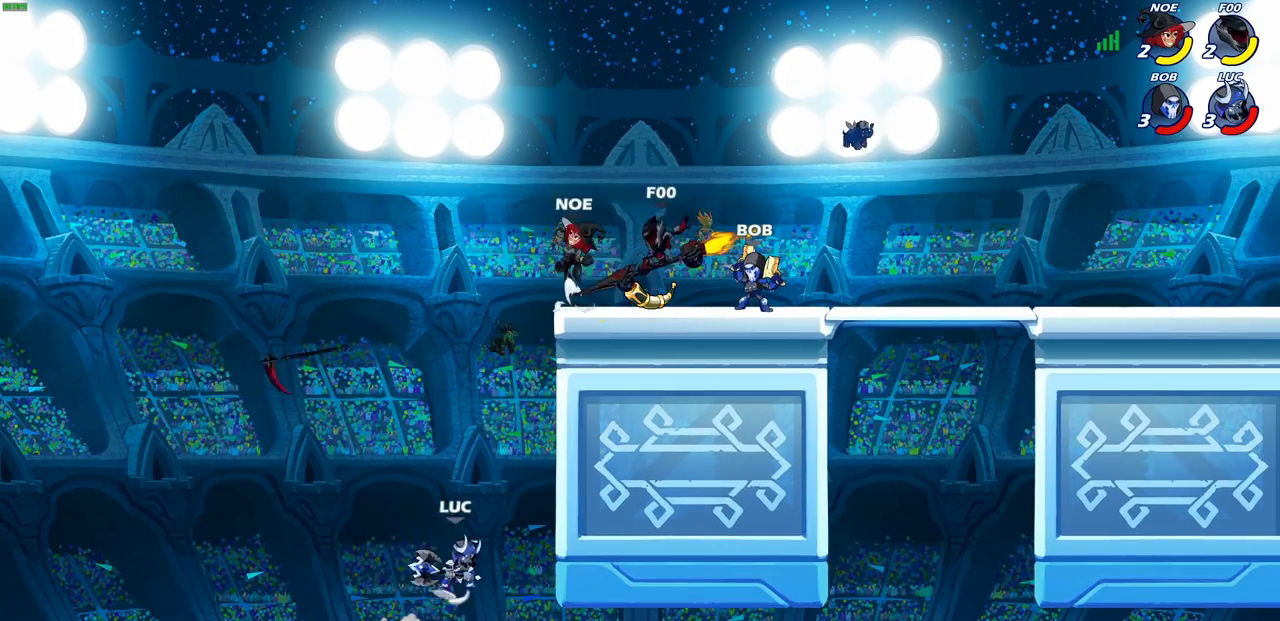
{"buttons": [], "left_stick": "left", "right_stick": "center", "events": [[233, "CROSS", "up"], [350, "left_stick", "up-left"], [400, "left_stick", "left"]]}
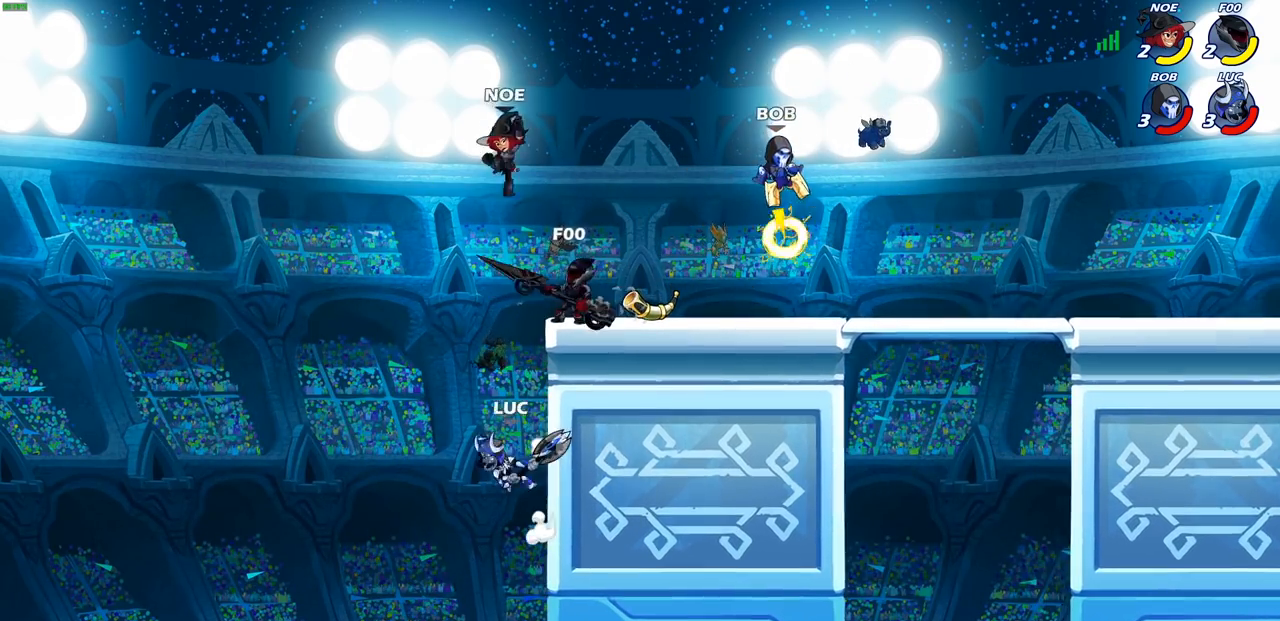
{"buttons": [], "left_stick": "center", "right_stick": "center", "events": [[233, "left_stick", "up-right"], [300, "CIRCLE", "down"], [350, "left_stick", "center"], [400, "CIRCLE", "up"]]}
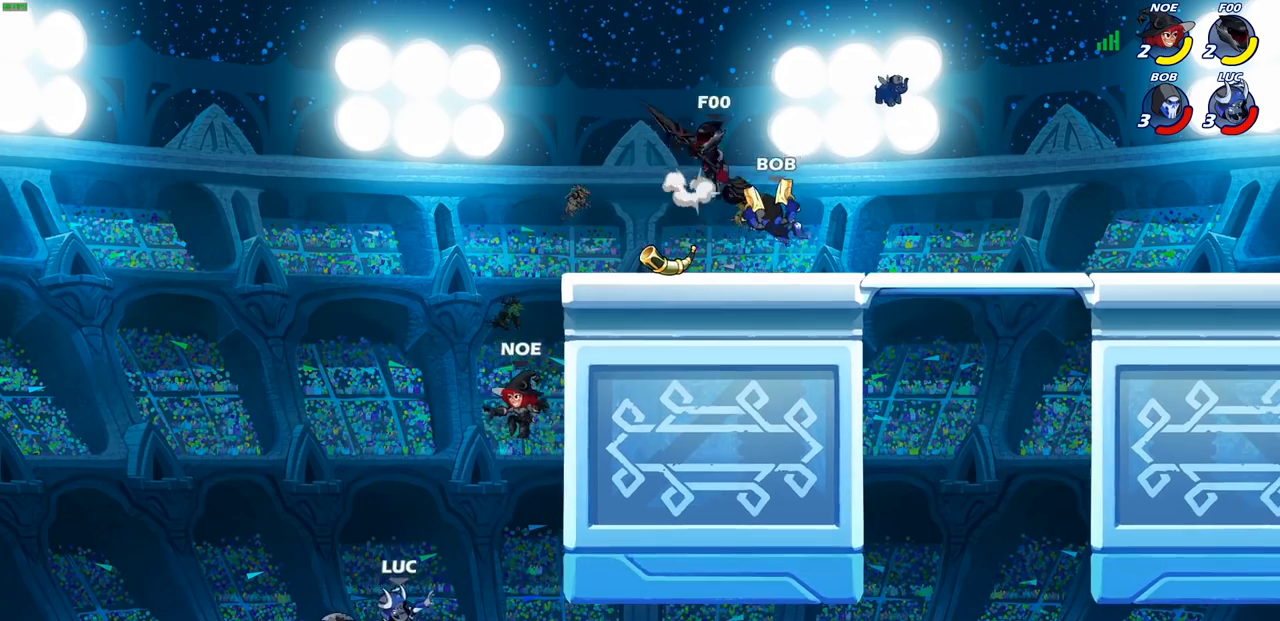
{"buttons": [], "left_stick": "right", "right_stick": "center", "events": [[50, "left_stick", "right"]]}
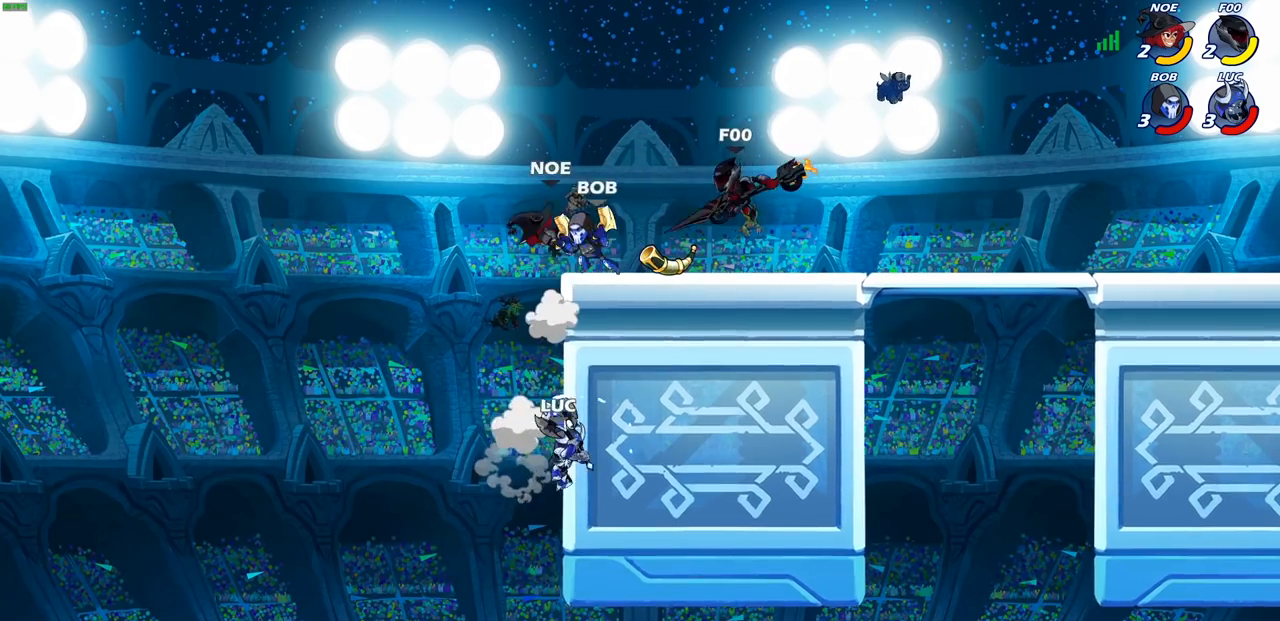
{"buttons": [], "left_stick": "center", "right_stick": "center", "events": [[83, "left_stick", "up-left"], [217, "CROSS", "down"], [233, "left_stick", "up-right"], [317, "CIRCLE", "down"], [333, "CROSS", "up"], [417, "left_stick", "center"], [433, "CIRCLE", "up"]]}